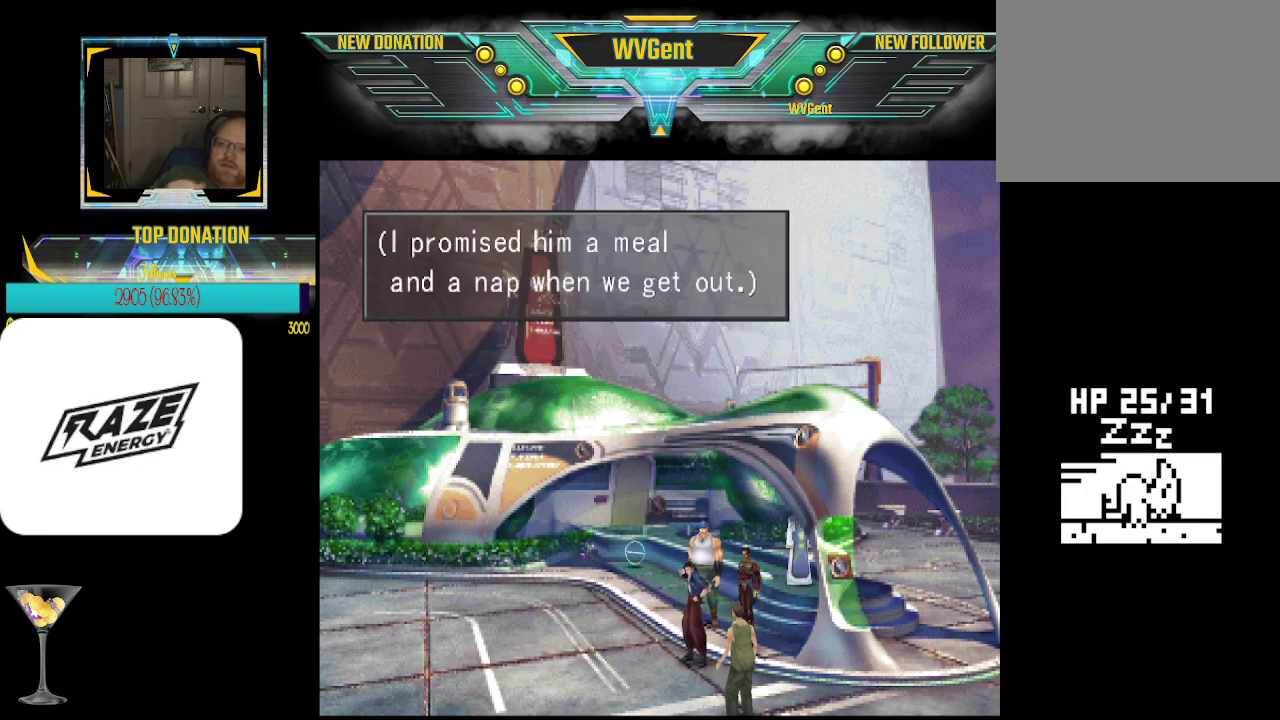
Gameplay with a controller (PlayStation layout); each line is a JSON object with the inputs held at the frame after it. "events" lists button and stick changes between this image and that frame as [ms after this image, input, new state], when the widget could be followed in between. Not read: right_stick.
{"buttons": [], "left_stick": "center", "events": []}
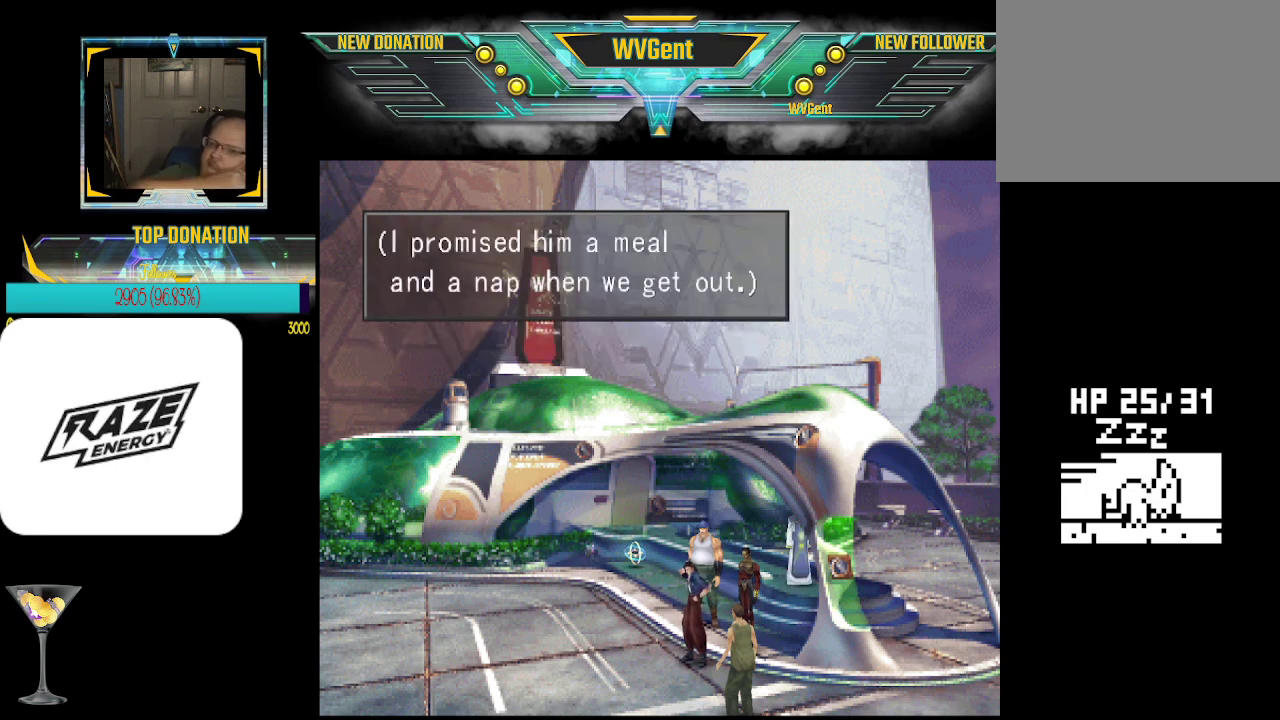
{"buttons": [], "left_stick": "center", "events": [[67, "CROSS", "down"], [200, "CROSS", "up"]]}
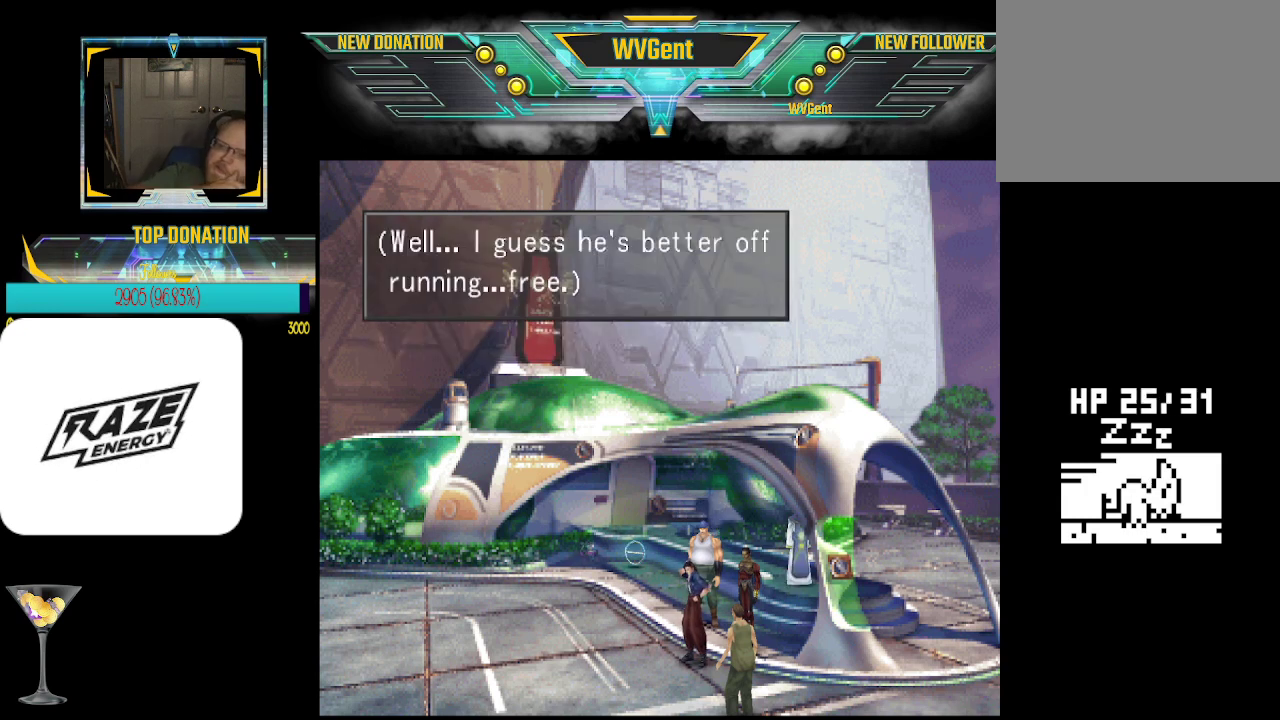
{"buttons": [], "left_stick": "center", "events": [[133, "CROSS", "down"], [267, "CROSS", "up"]]}
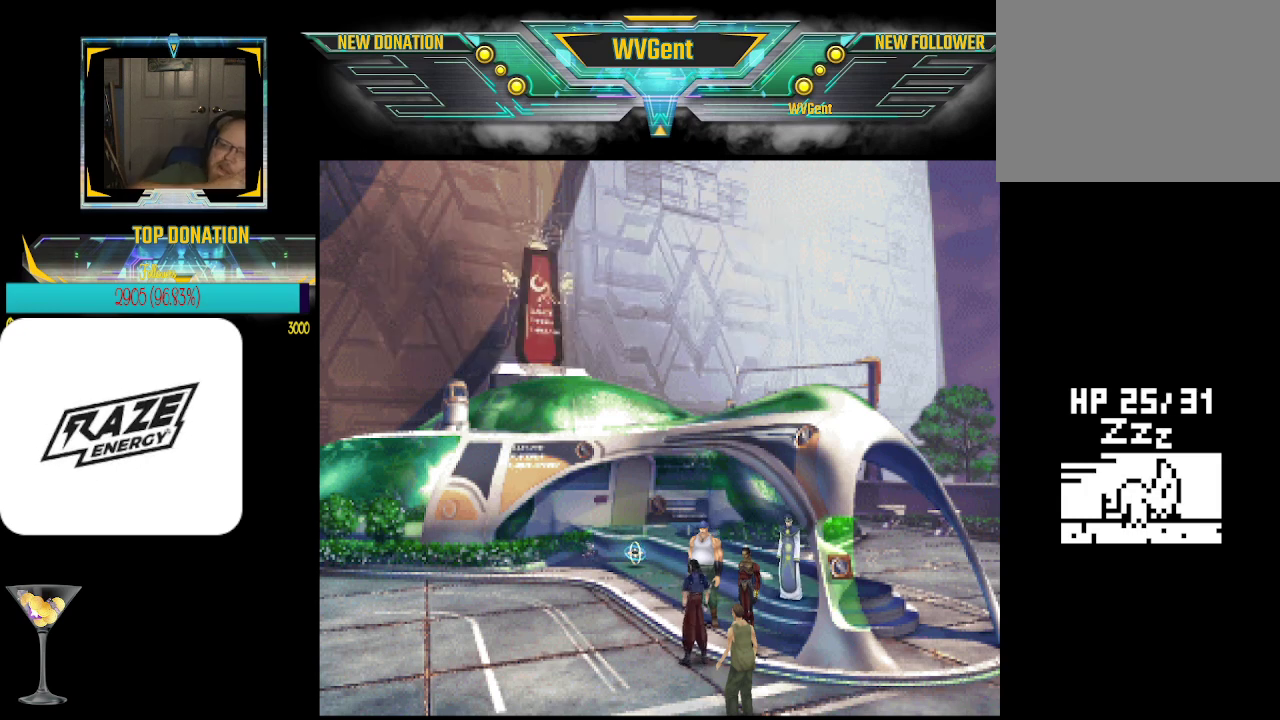
{"buttons": [], "left_stick": "center", "events": []}
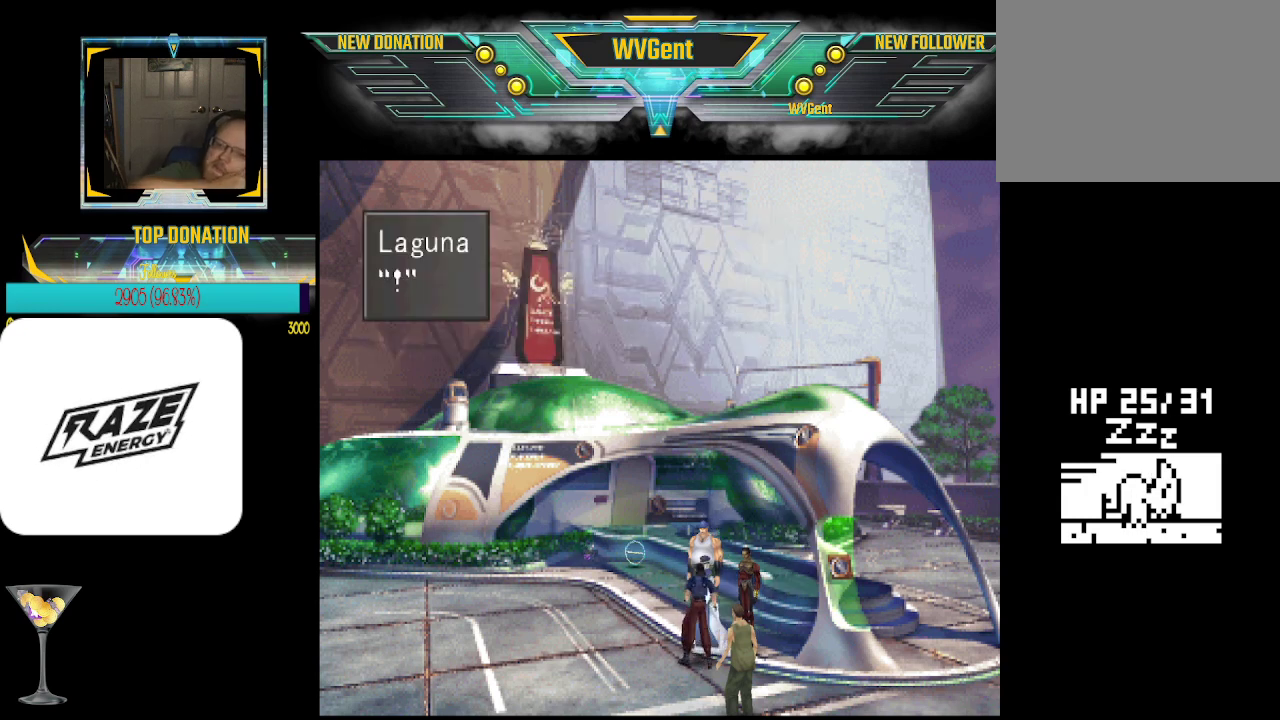
{"buttons": [], "left_stick": "center", "events": []}
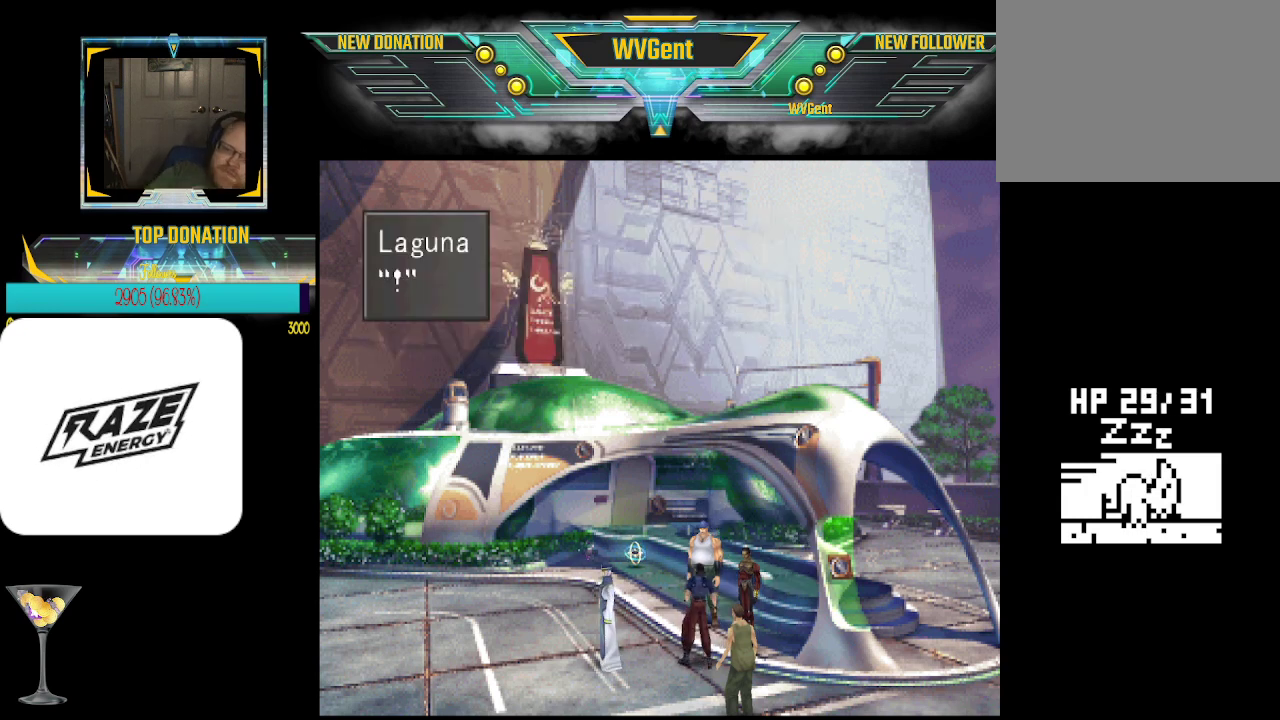
{"buttons": [], "left_stick": "center", "events": []}
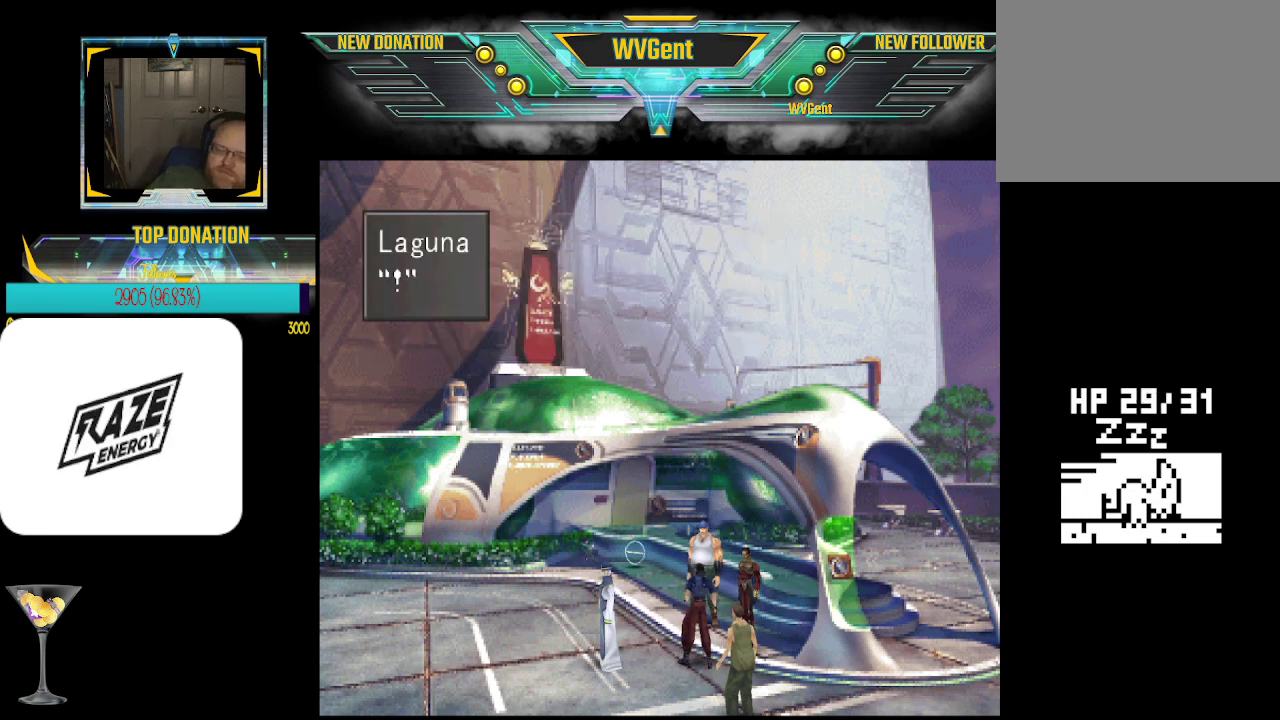
{"buttons": [], "left_stick": "center", "events": [[267, "CROSS", "down"], [333, "CROSS", "up"]]}
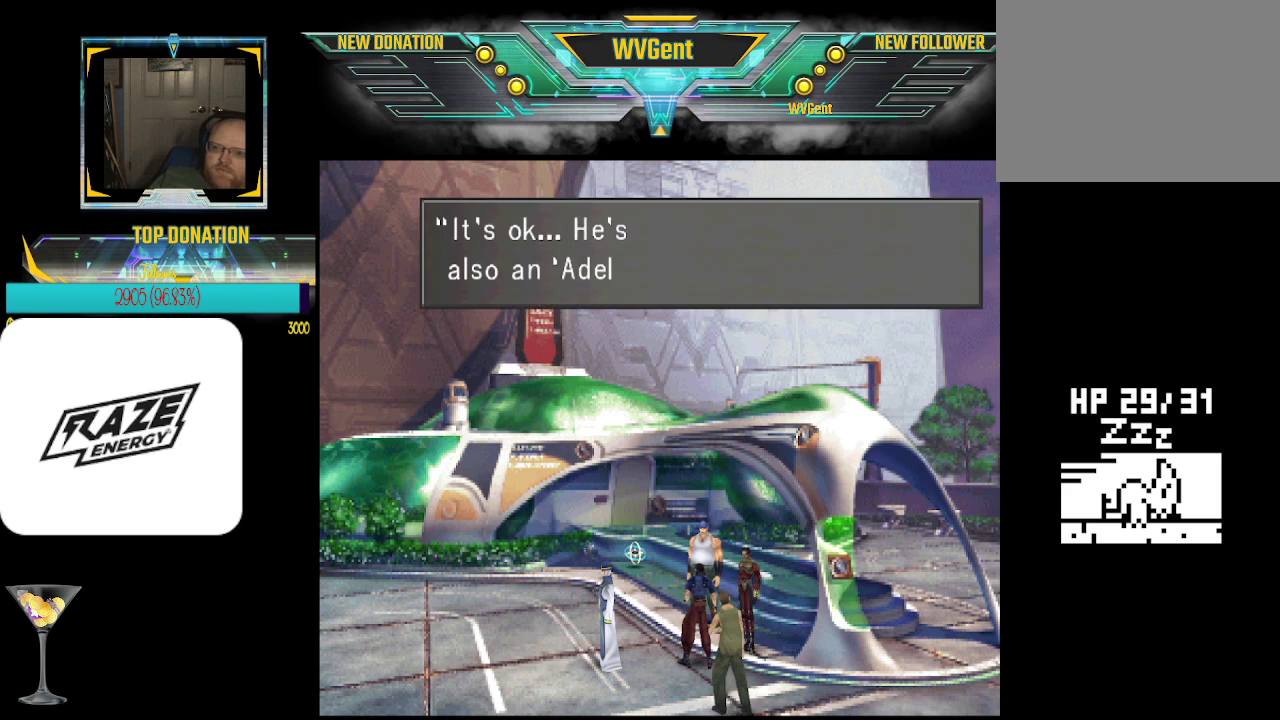
{"buttons": [], "left_stick": "center", "events": []}
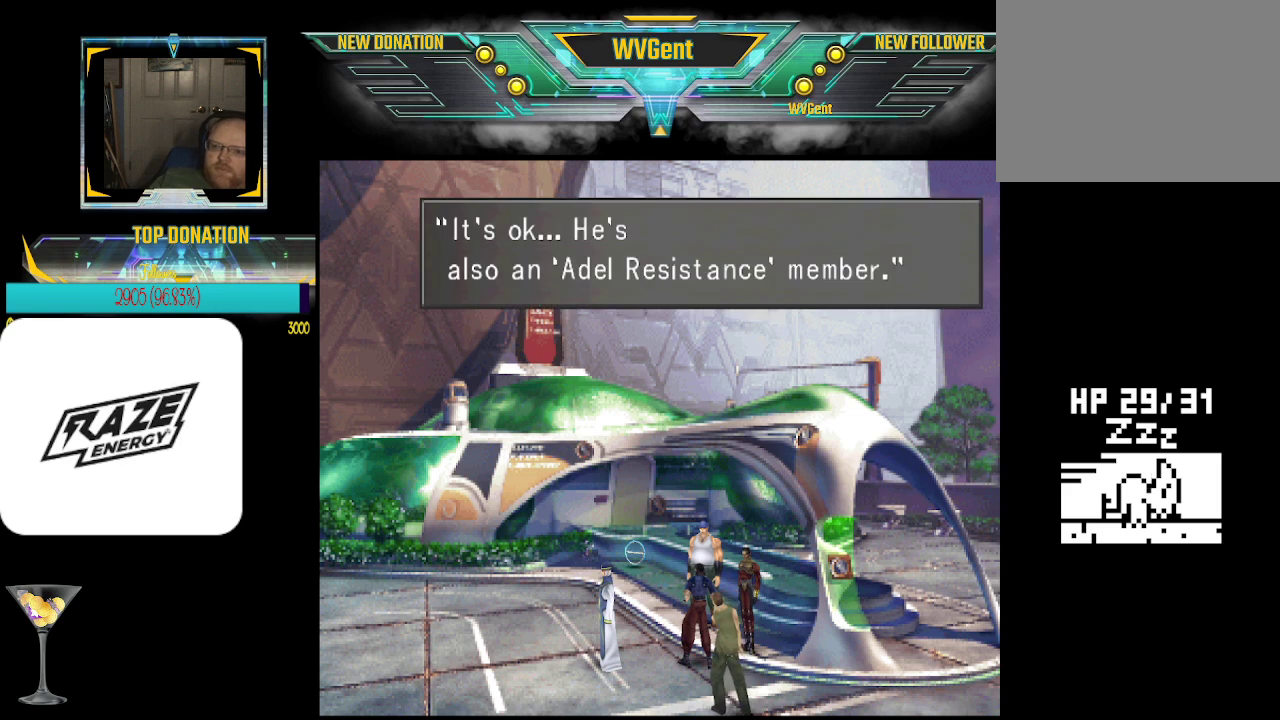
{"buttons": [], "left_stick": "center", "events": []}
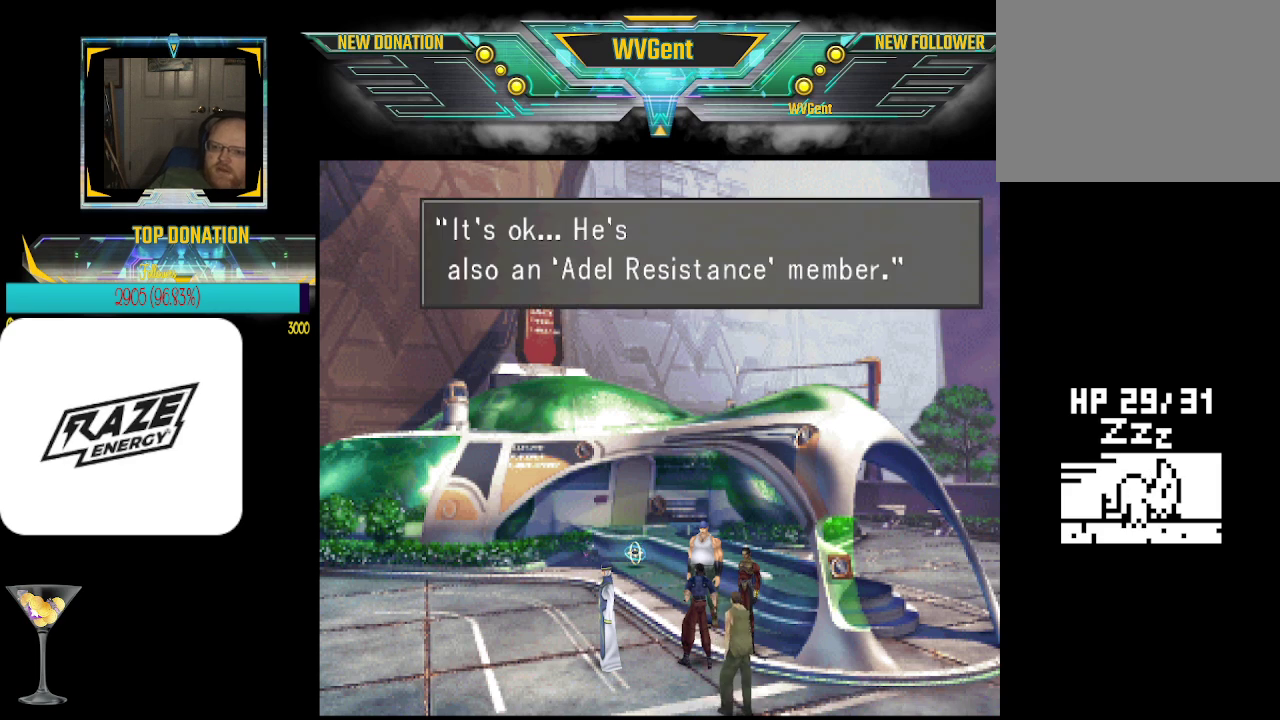
{"buttons": [], "left_stick": "center", "events": []}
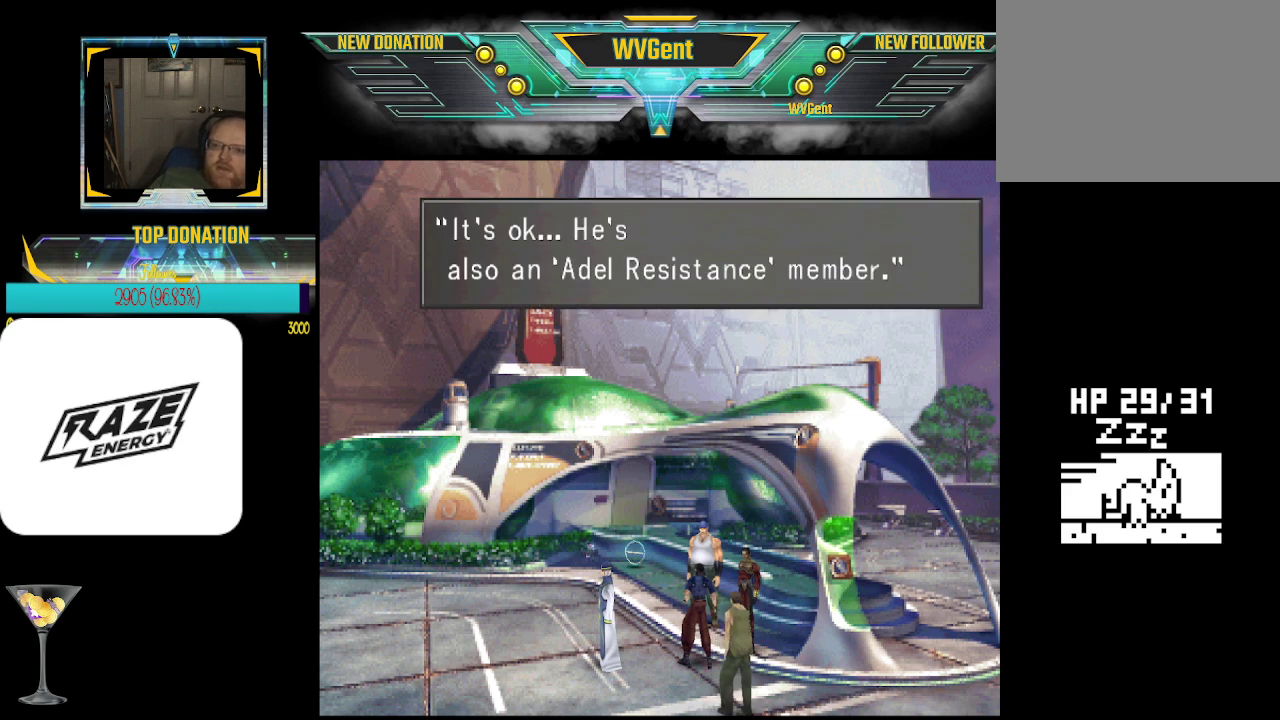
{"buttons": [], "left_stick": "center", "events": []}
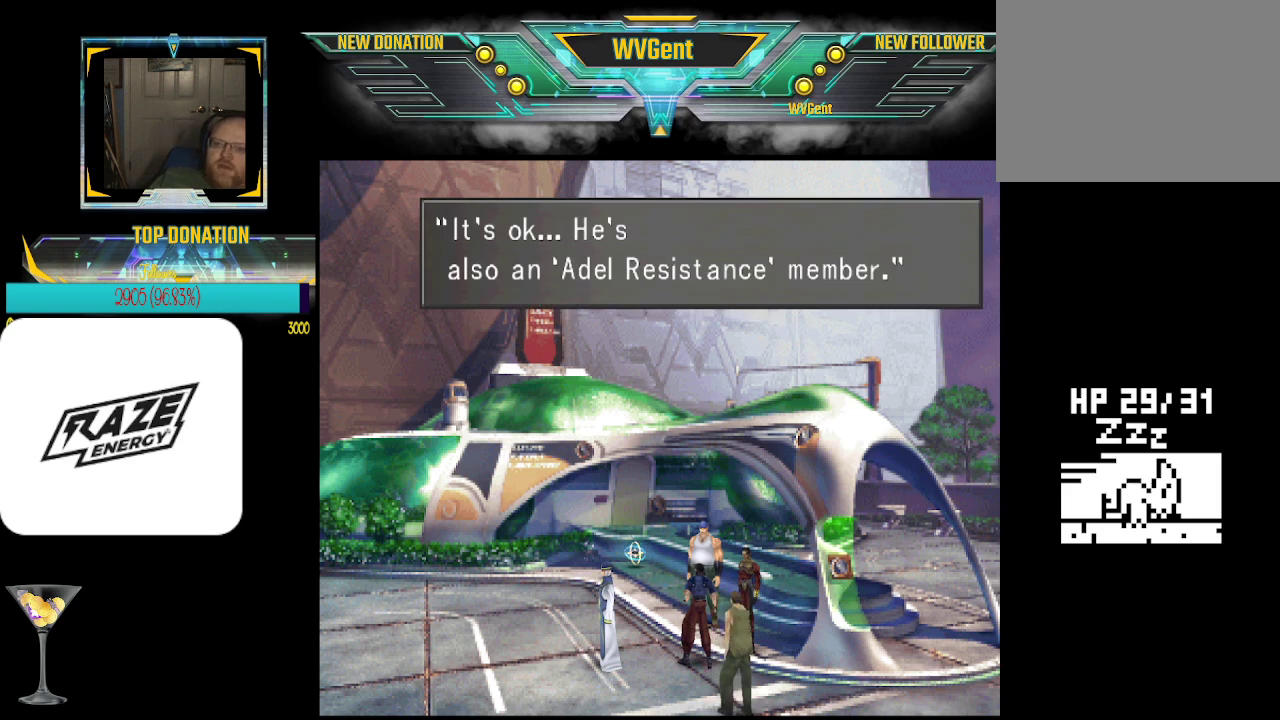
{"buttons": ["CROSS"], "left_stick": "center", "events": [[467, "CROSS", "down"]]}
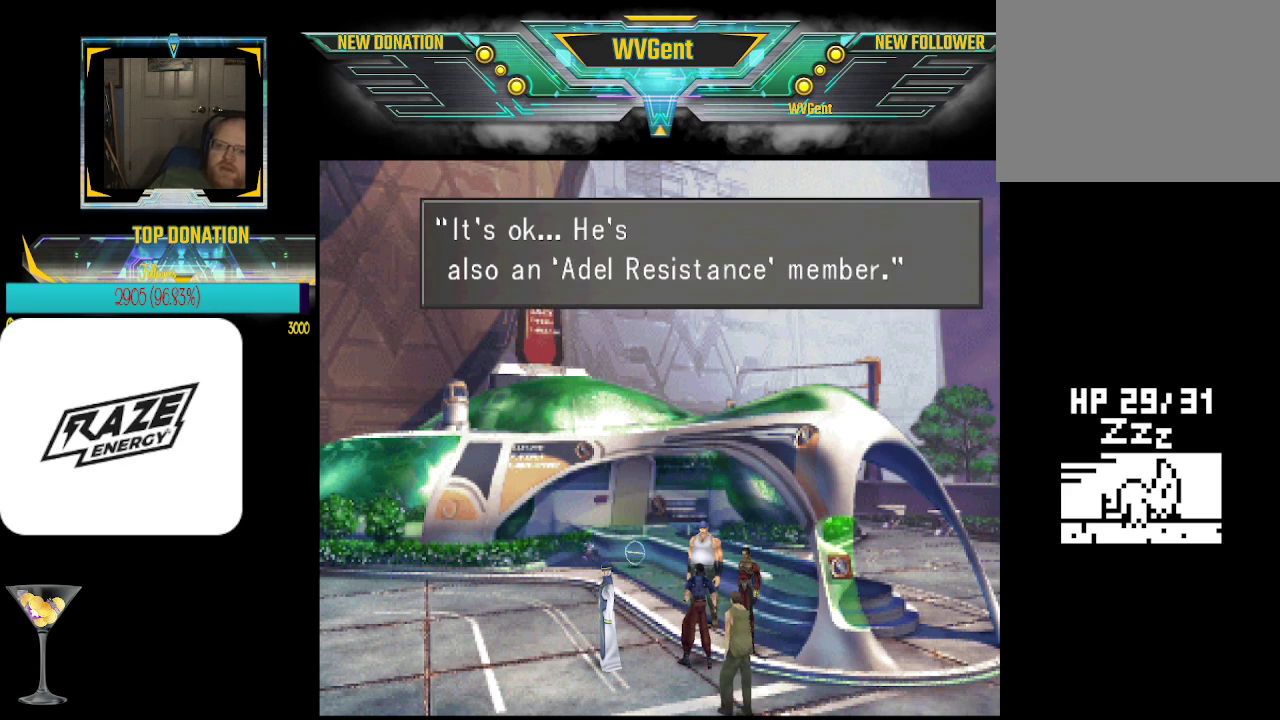
{"buttons": [], "left_stick": "center", "events": [[100, "CROSS", "up"]]}
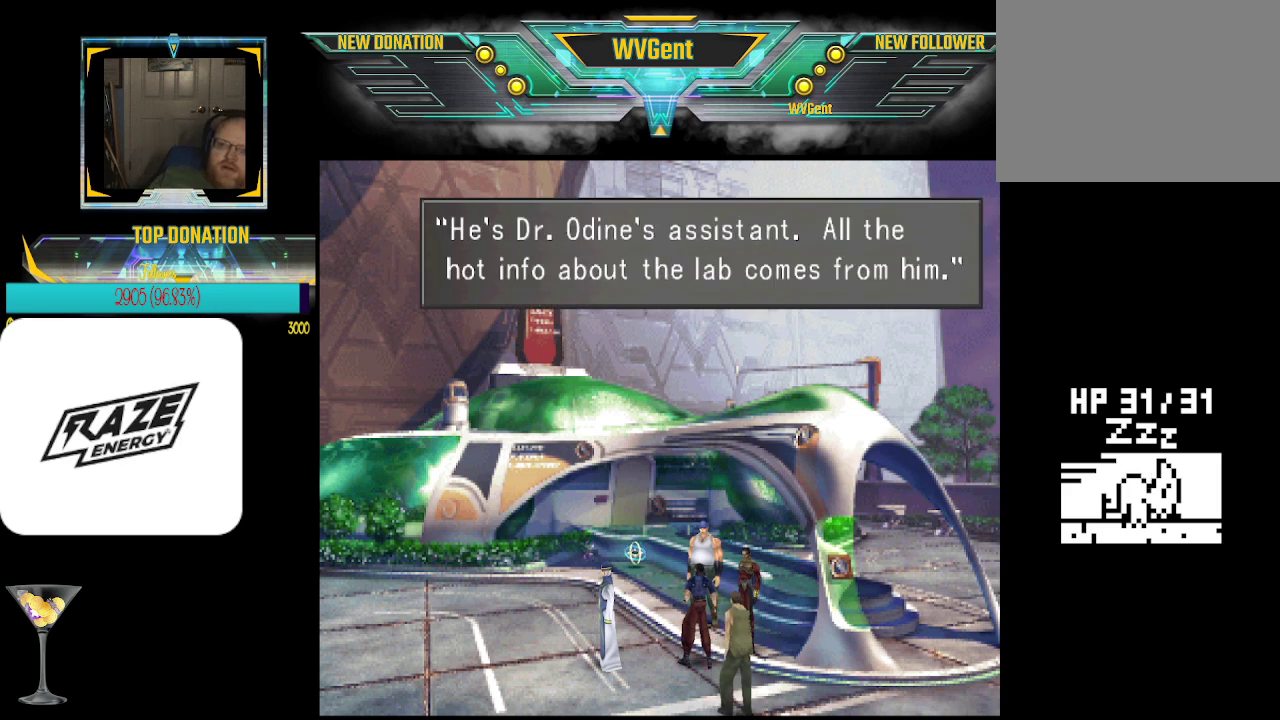
{"buttons": [], "left_stick": "center", "events": [[400, "CROSS", "down"], [500, "CROSS", "up"]]}
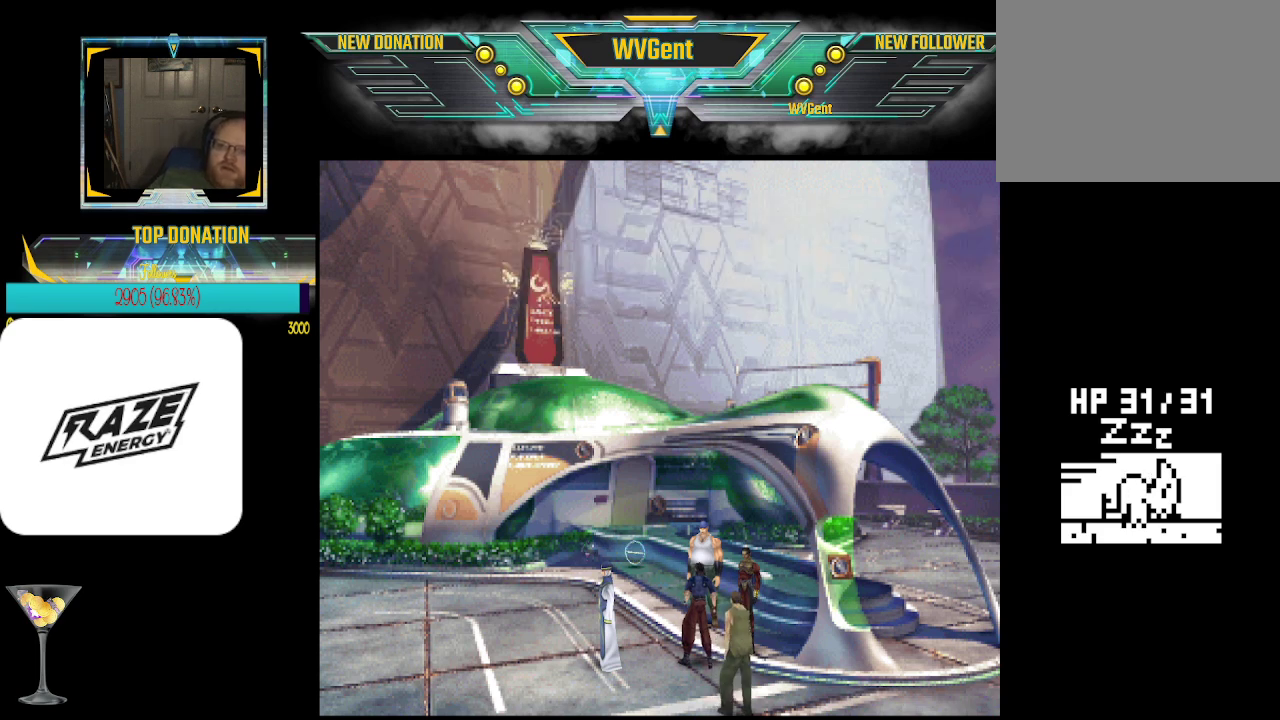
{"buttons": [], "left_stick": "center", "events": []}
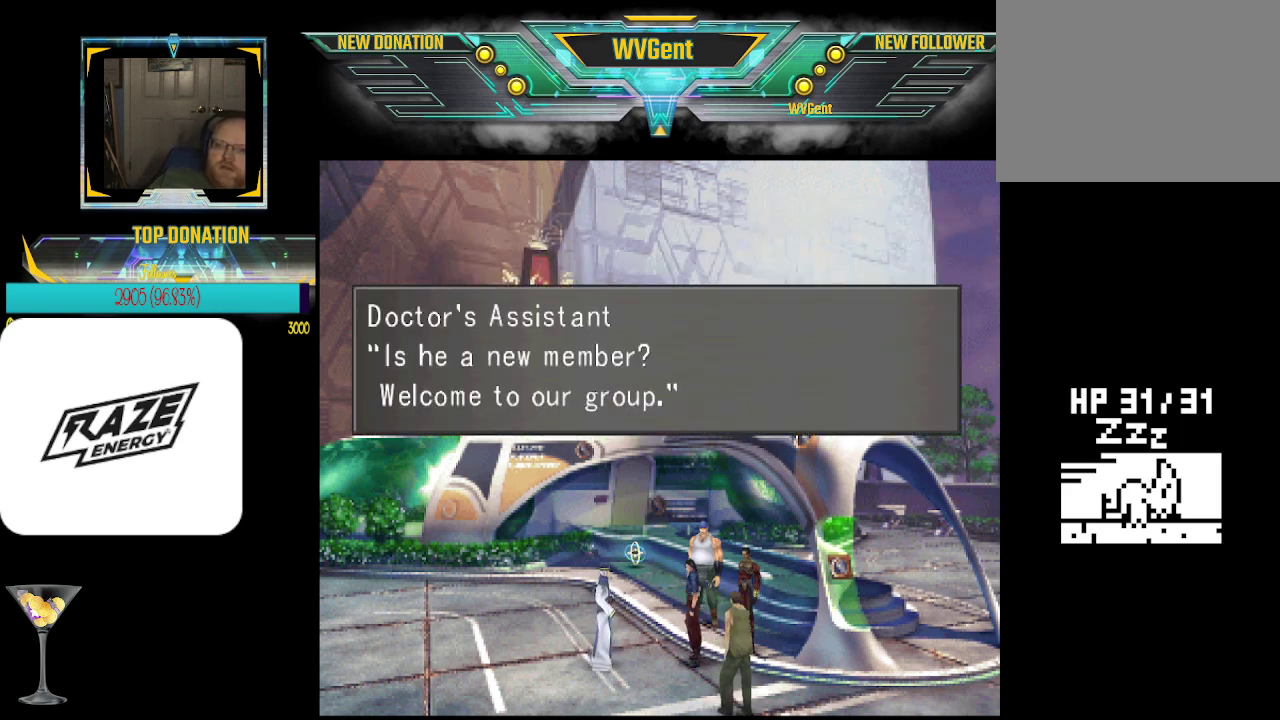
{"buttons": [], "left_stick": "center", "events": [[233, "CROSS", "down"], [300, "CROSS", "up"]]}
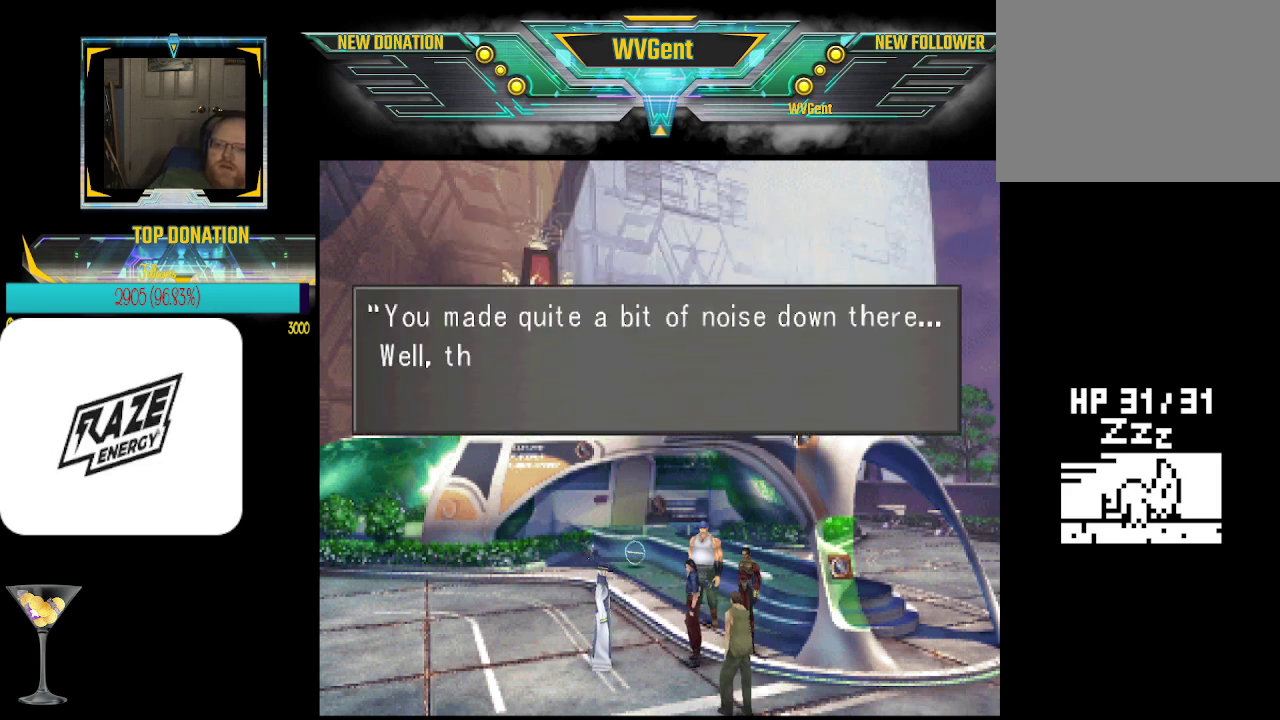
{"buttons": [], "left_stick": "center", "events": [[167, "CROSS", "down"], [267, "CROSS", "up"]]}
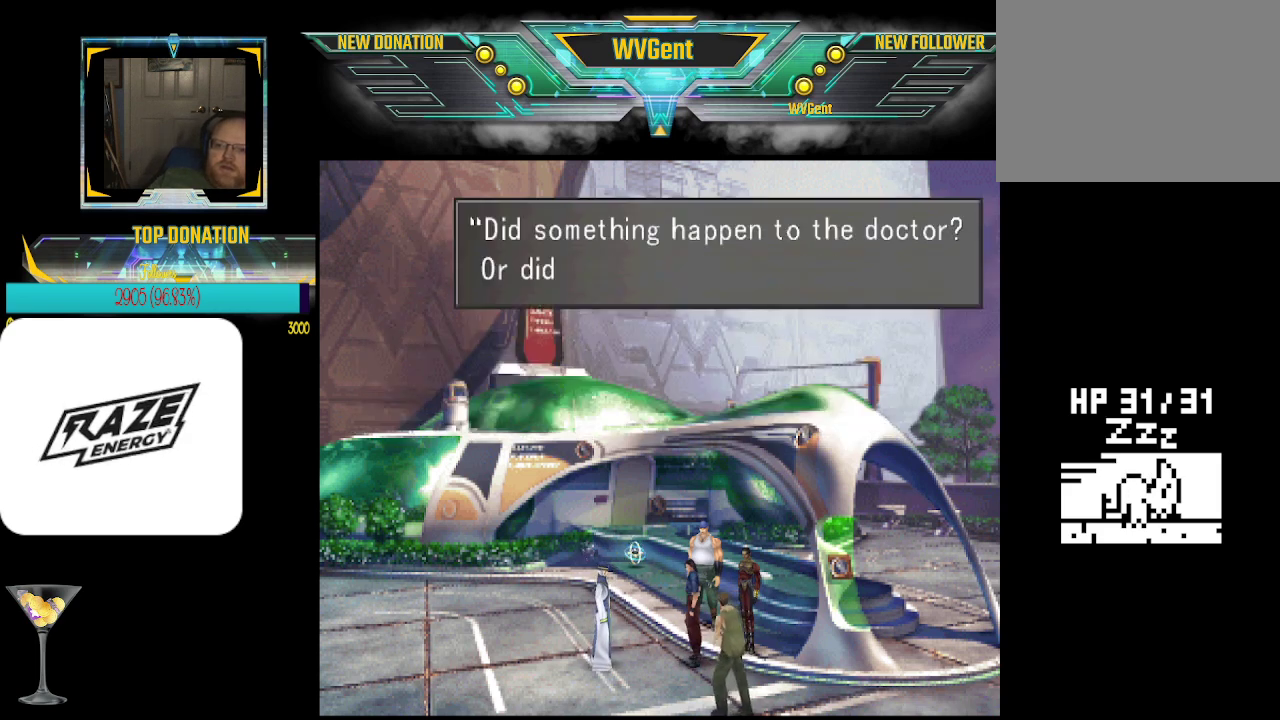
{"buttons": [], "left_stick": "center", "events": [[400, "CROSS", "down"], [500, "CROSS", "up"]]}
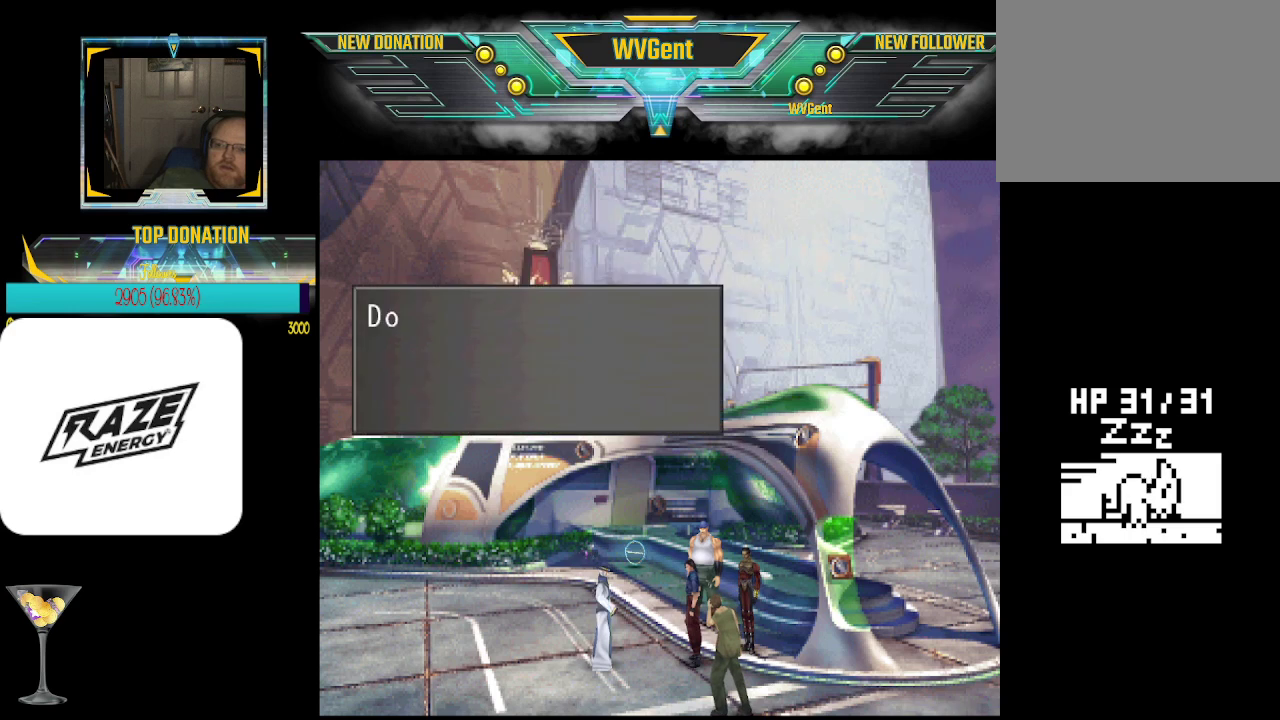
{"buttons": ["CROSS"], "left_stick": "center", "events": [[433, "CROSS", "down"]]}
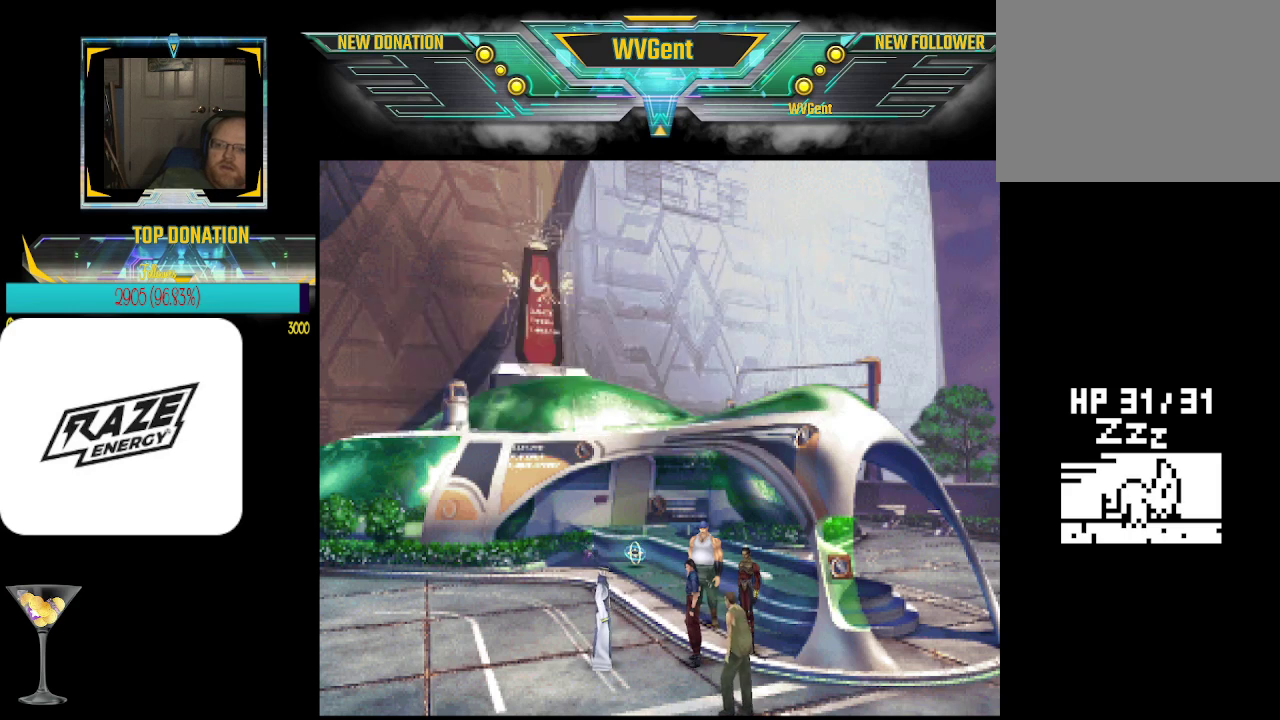
{"buttons": [], "left_stick": "center", "events": [[33, "CROSS", "up"], [400, "CROSS", "down"], [500, "CROSS", "up"]]}
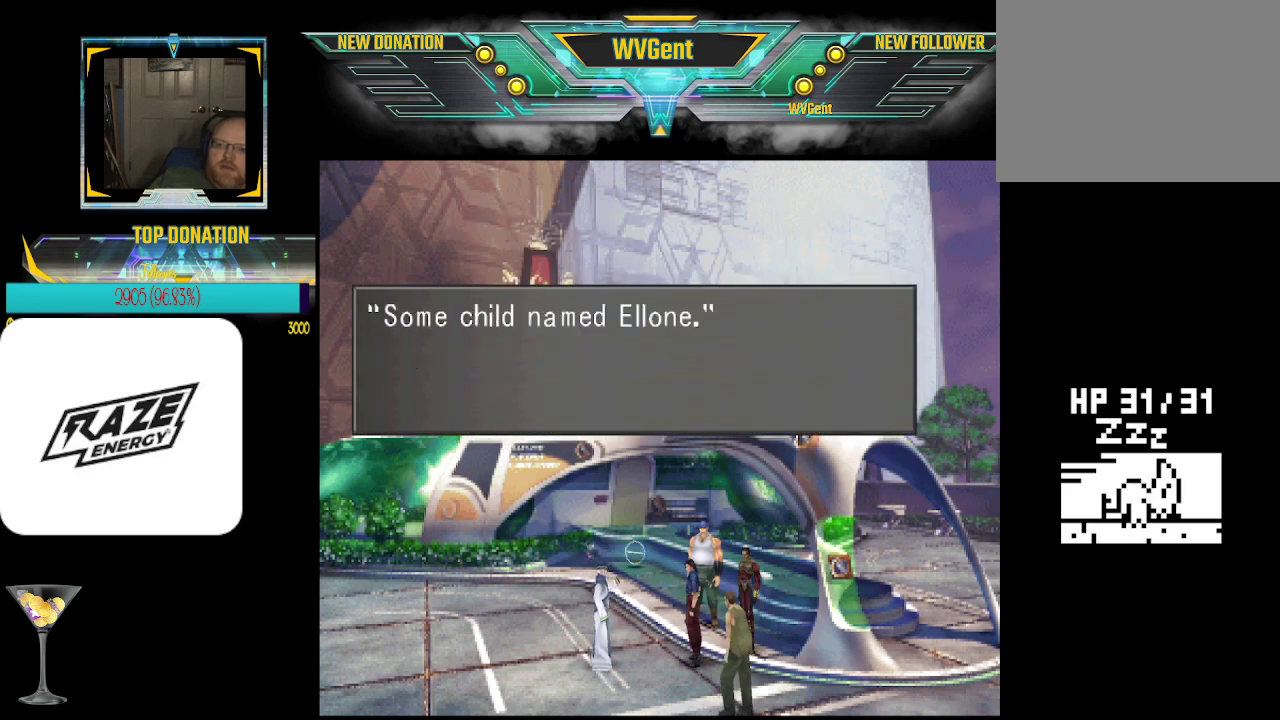
{"buttons": [], "left_stick": "center", "events": [[400, "CROSS", "down"], [467, "CROSS", "up"]]}
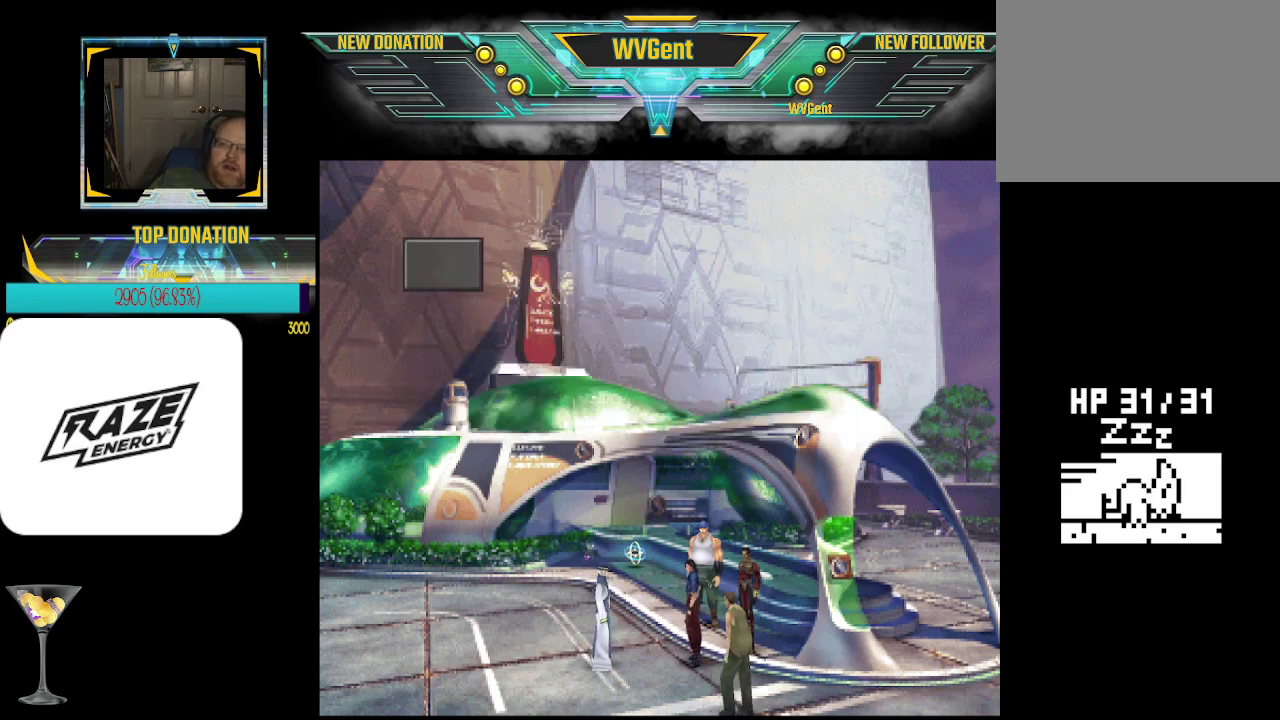
{"buttons": [], "left_stick": "center", "events": [[367, "CROSS", "down"], [467, "CROSS", "up"]]}
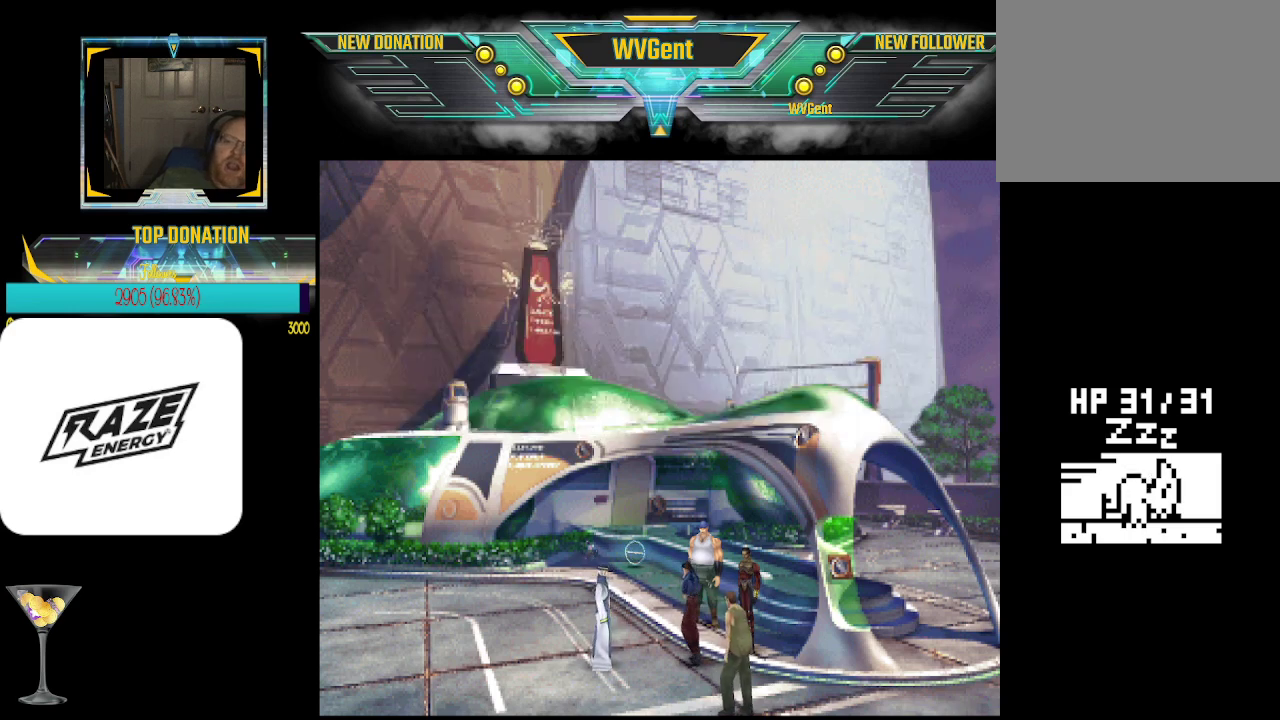
{"buttons": [], "left_stick": "center", "events": []}
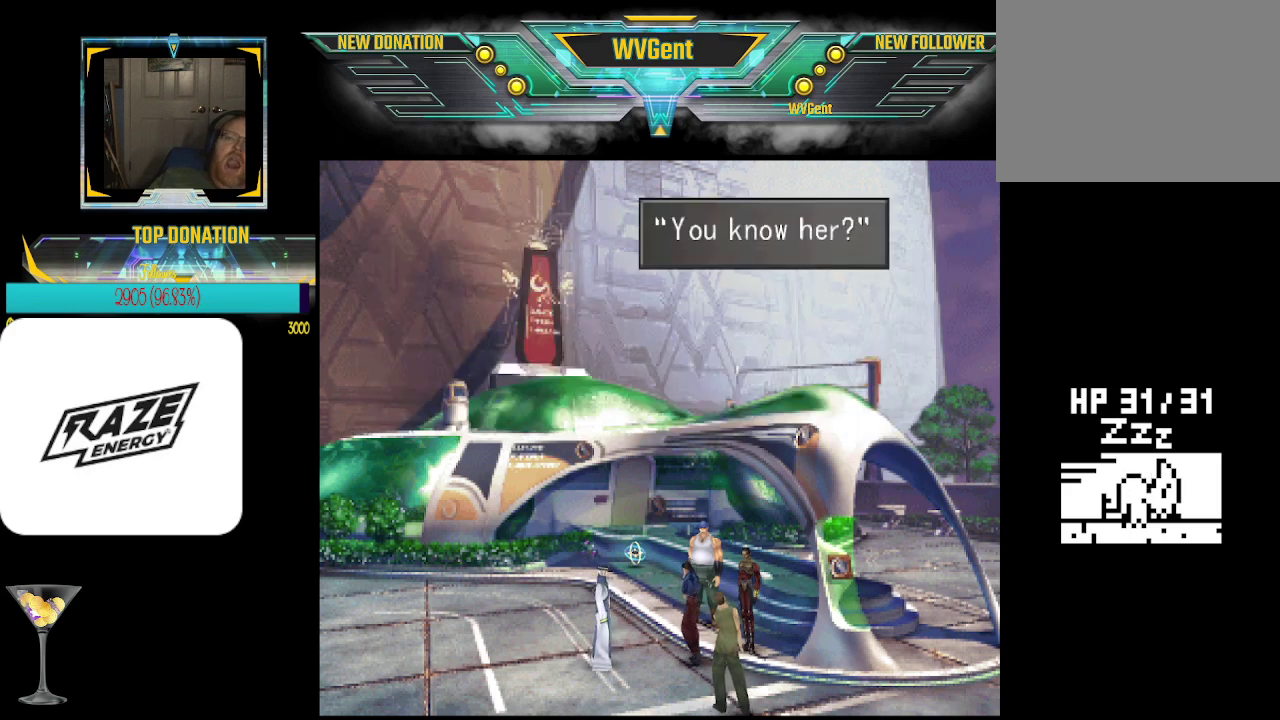
{"buttons": [], "left_stick": "center", "events": [[33, "CROSS", "down"], [133, "CROSS", "up"]]}
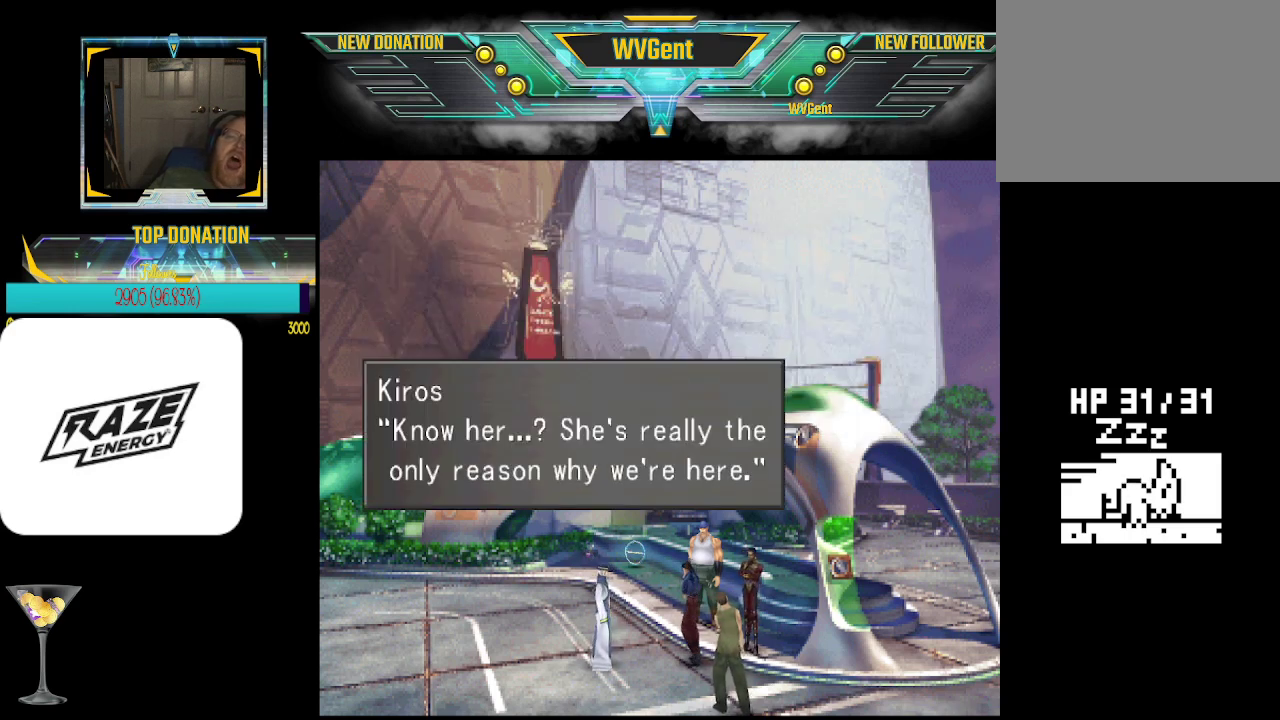
{"buttons": [], "left_stick": "center", "events": [[233, "CROSS", "down"], [333, "CROSS", "up"]]}
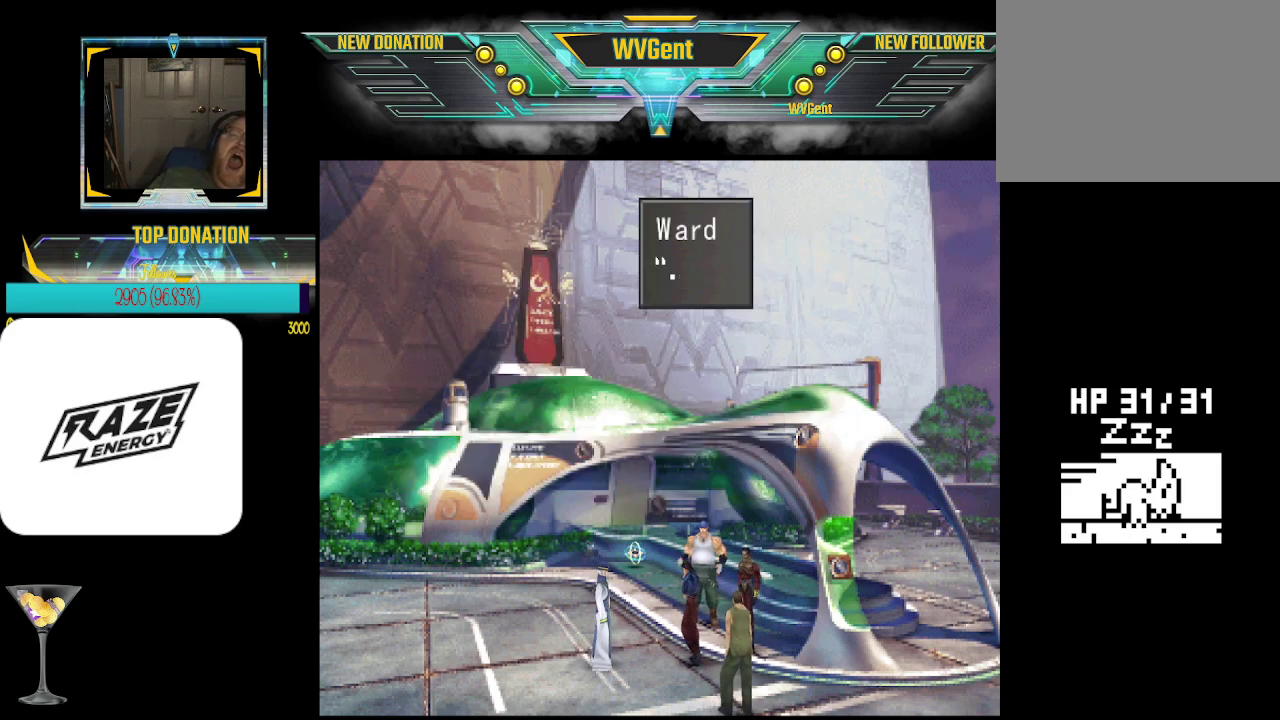
{"buttons": [], "left_stick": "center", "events": []}
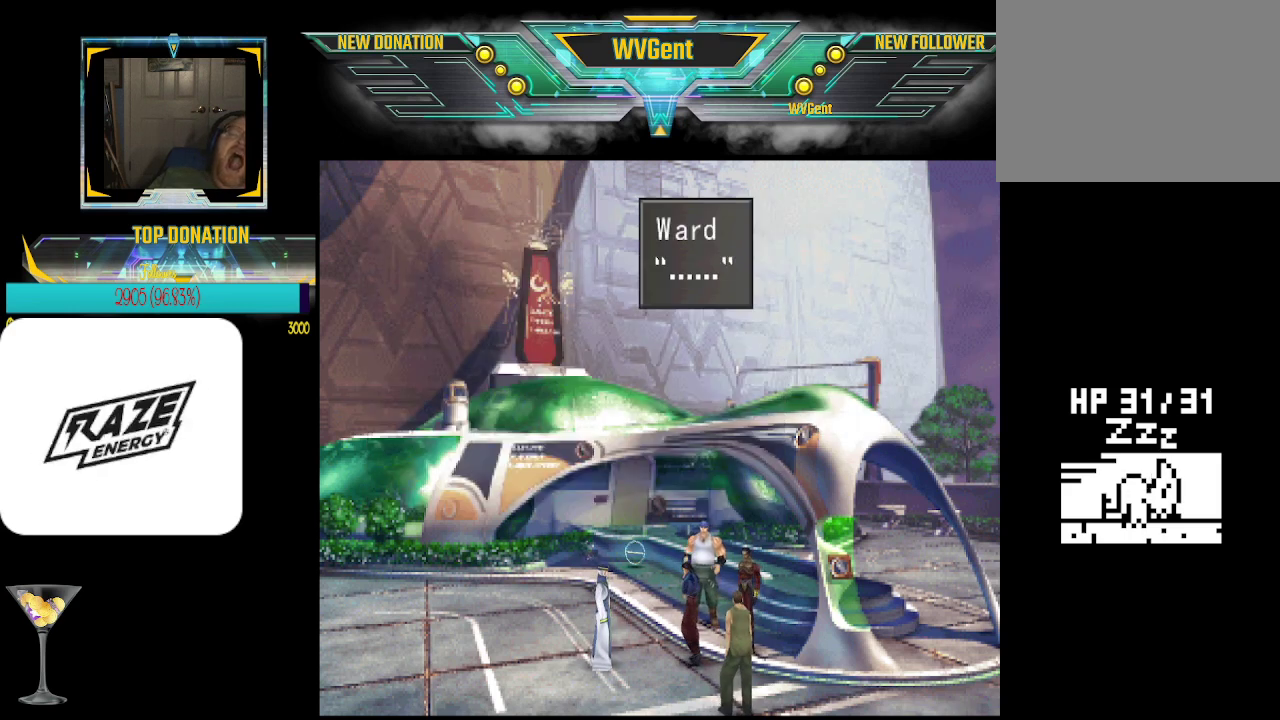
{"buttons": [], "left_stick": "center", "events": [[333, "CROSS", "down"], [400, "CROSS", "up"]]}
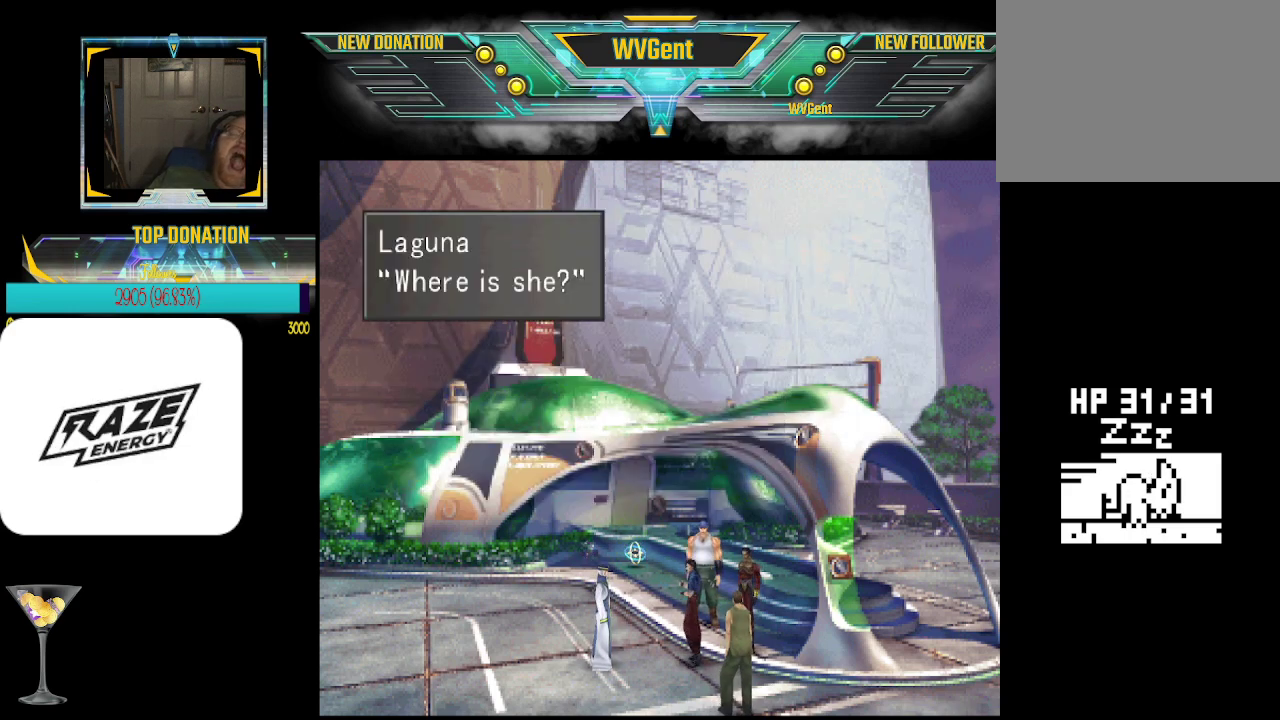
{"buttons": ["CROSS"], "left_stick": "center", "events": [[467, "CROSS", "down"]]}
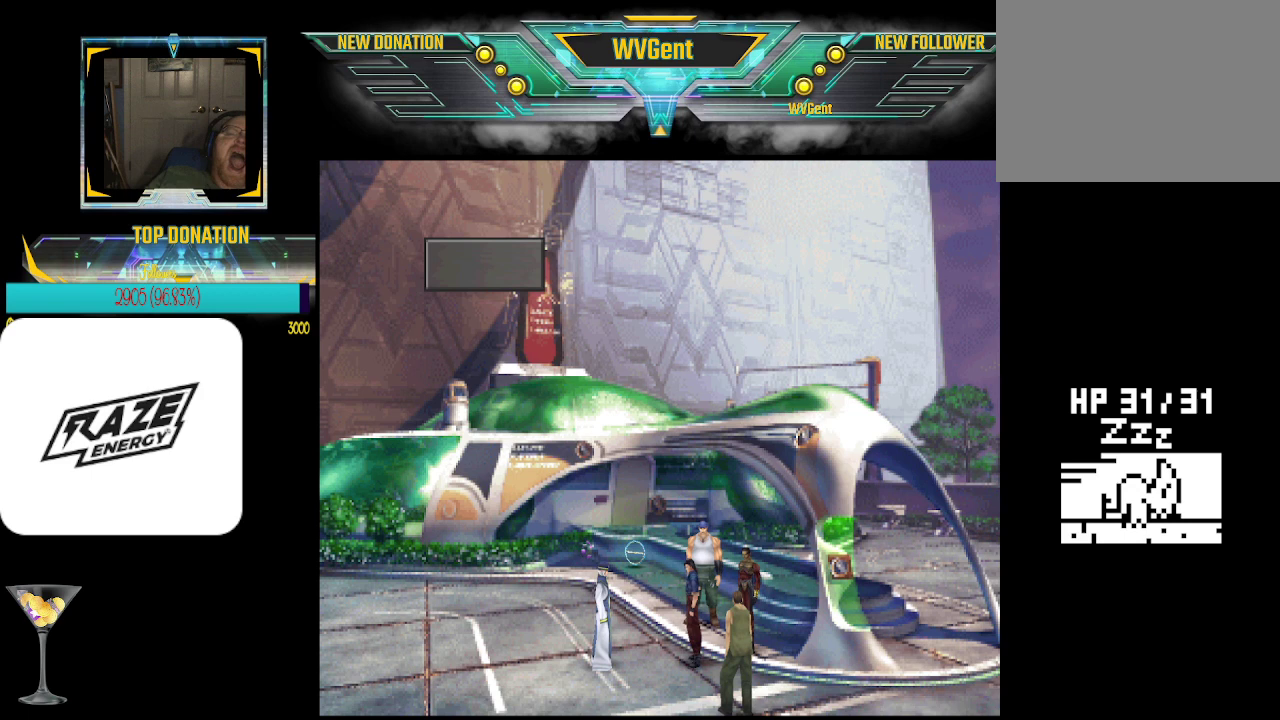
{"buttons": [], "left_stick": "center", "events": [[67, "CROSS", "up"]]}